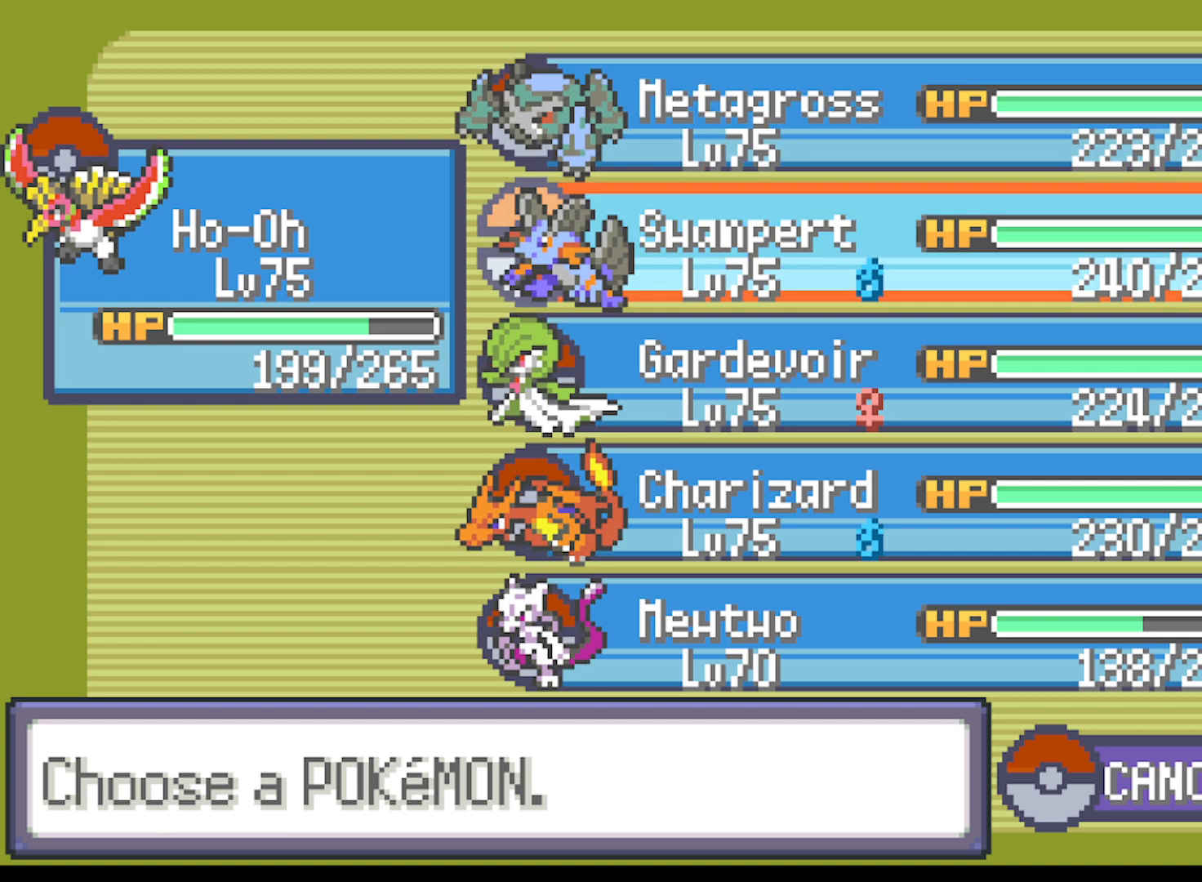
Gameplay with a controller (Xbox layout); each line is a JSON object with the inputs held at the frame after it. "events" lists button and stick changes between this image and that frame as [ms after this image, input, new state], when the widget could be followed in between. Not read: right_stick.
{"buttons": ["B"], "left_stick": "center", "events": [[42, "DPAD_DOWN", "up"], [125, "DPAD_DOWN", "down"], [208, "DPAD_DOWN", "up"], [292, "DPAD_DOWN", "down"], [334, "DPAD_DOWN", "up"], [500, "B", "down"]]}
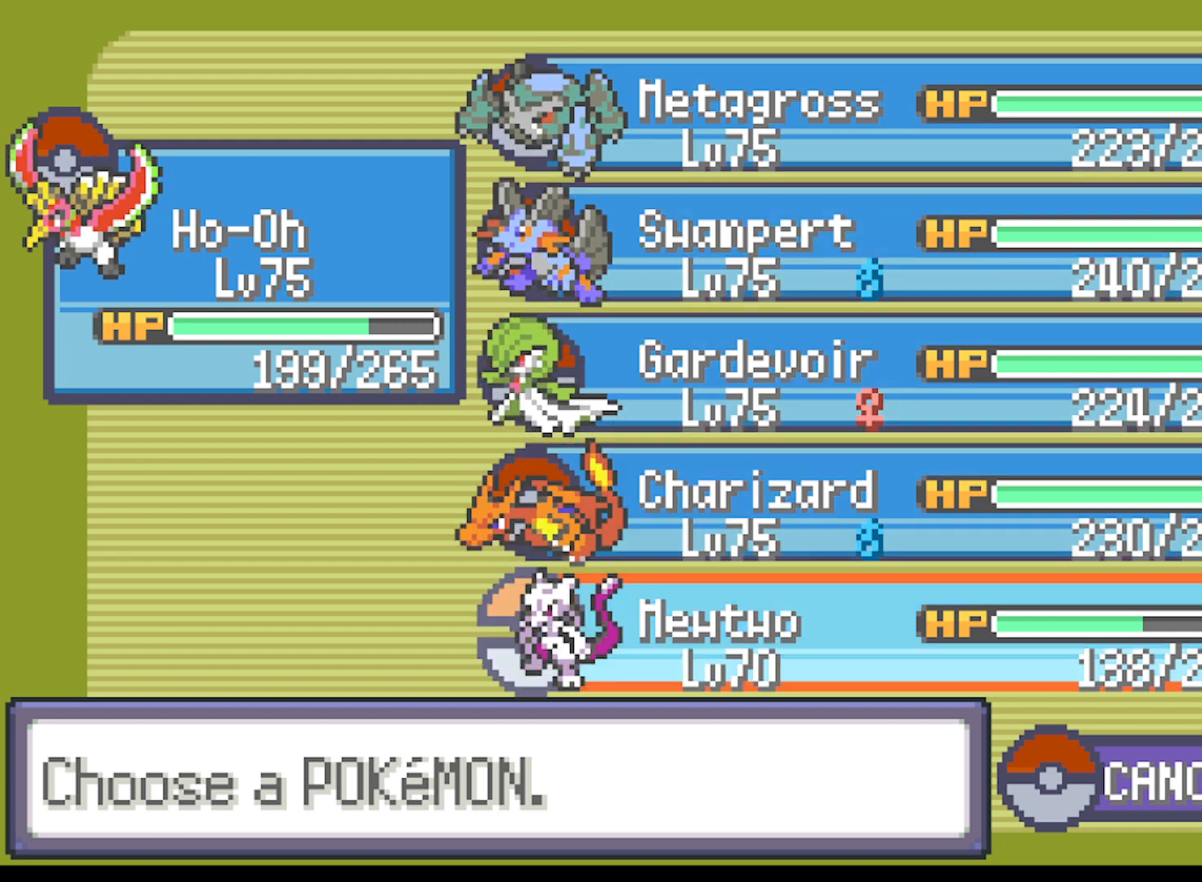
{"buttons": [], "left_stick": "center", "events": [[167, "B", "up"]]}
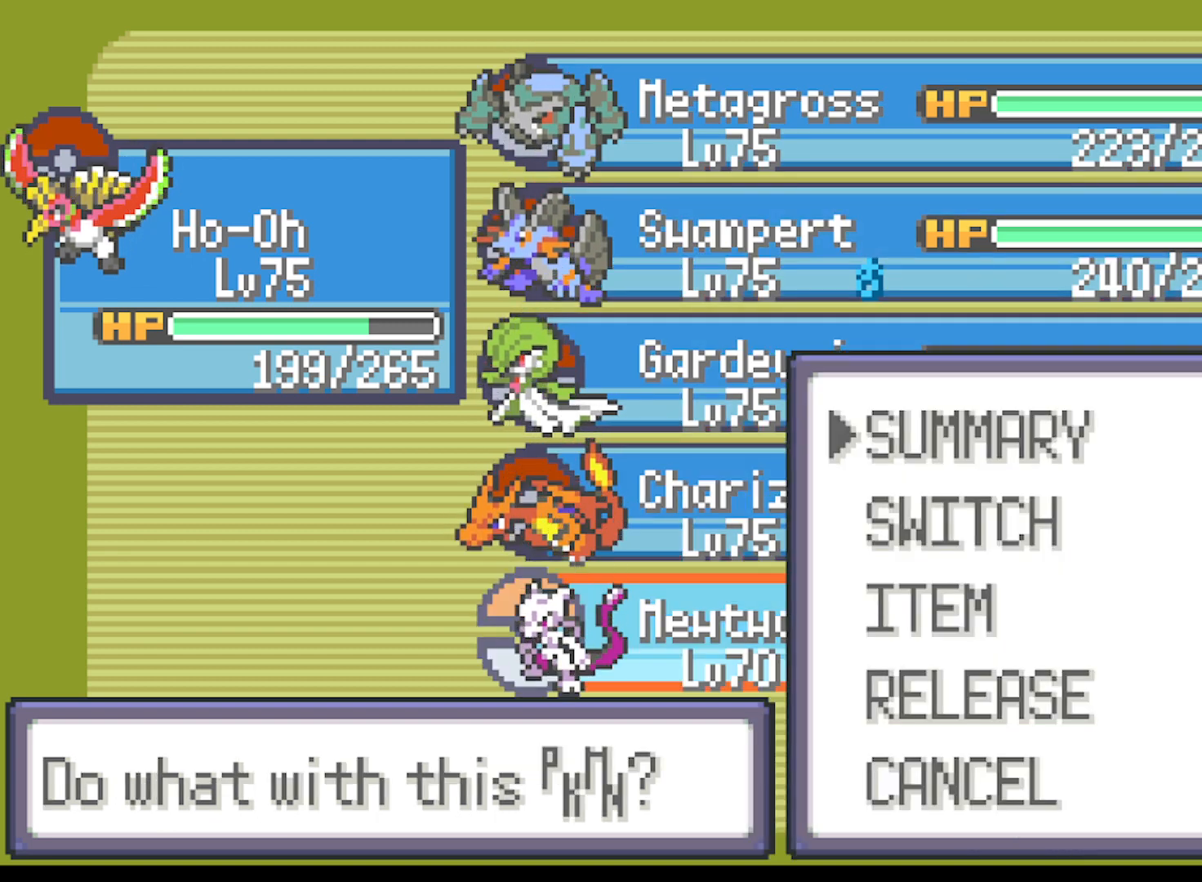
{"buttons": ["B"], "left_stick": "center", "events": [[459, "B", "down"]]}
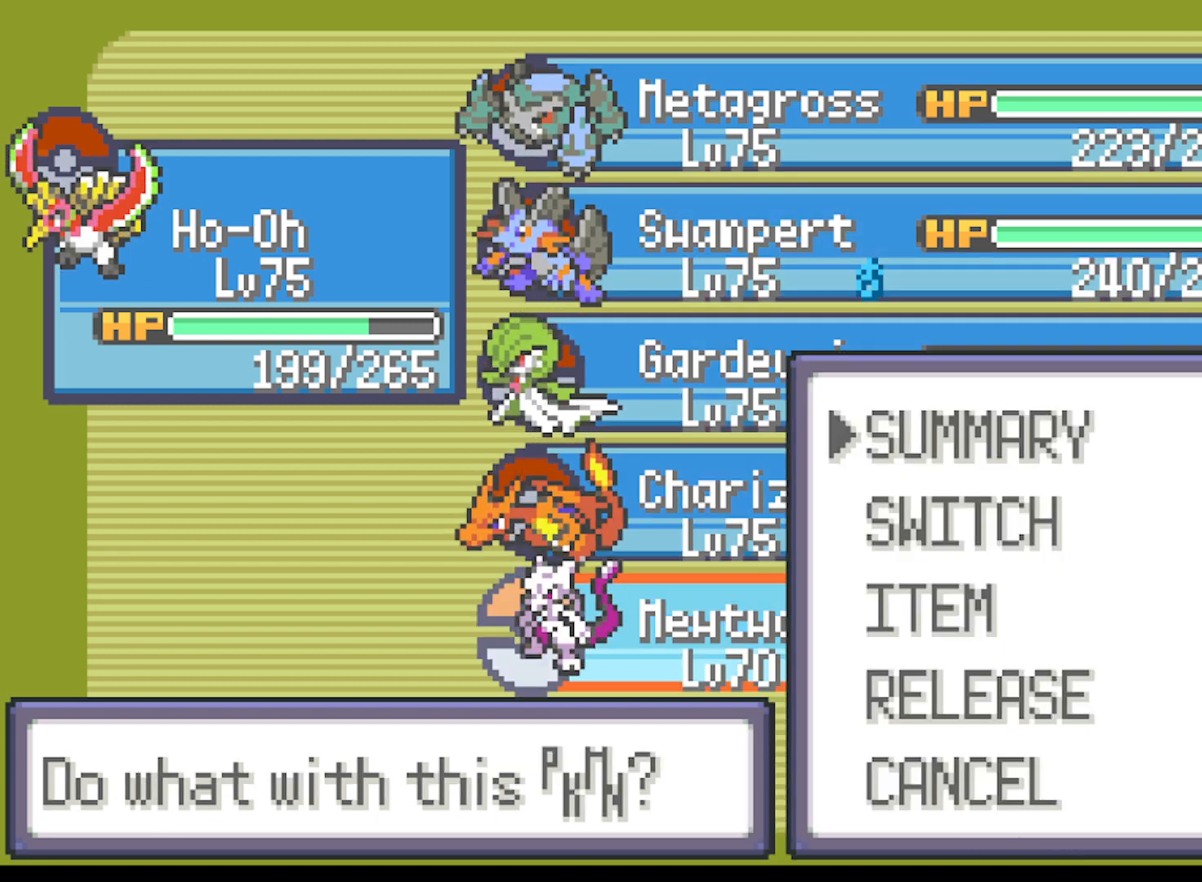
{"buttons": [], "left_stick": "center", "events": [[84, "B", "up"]]}
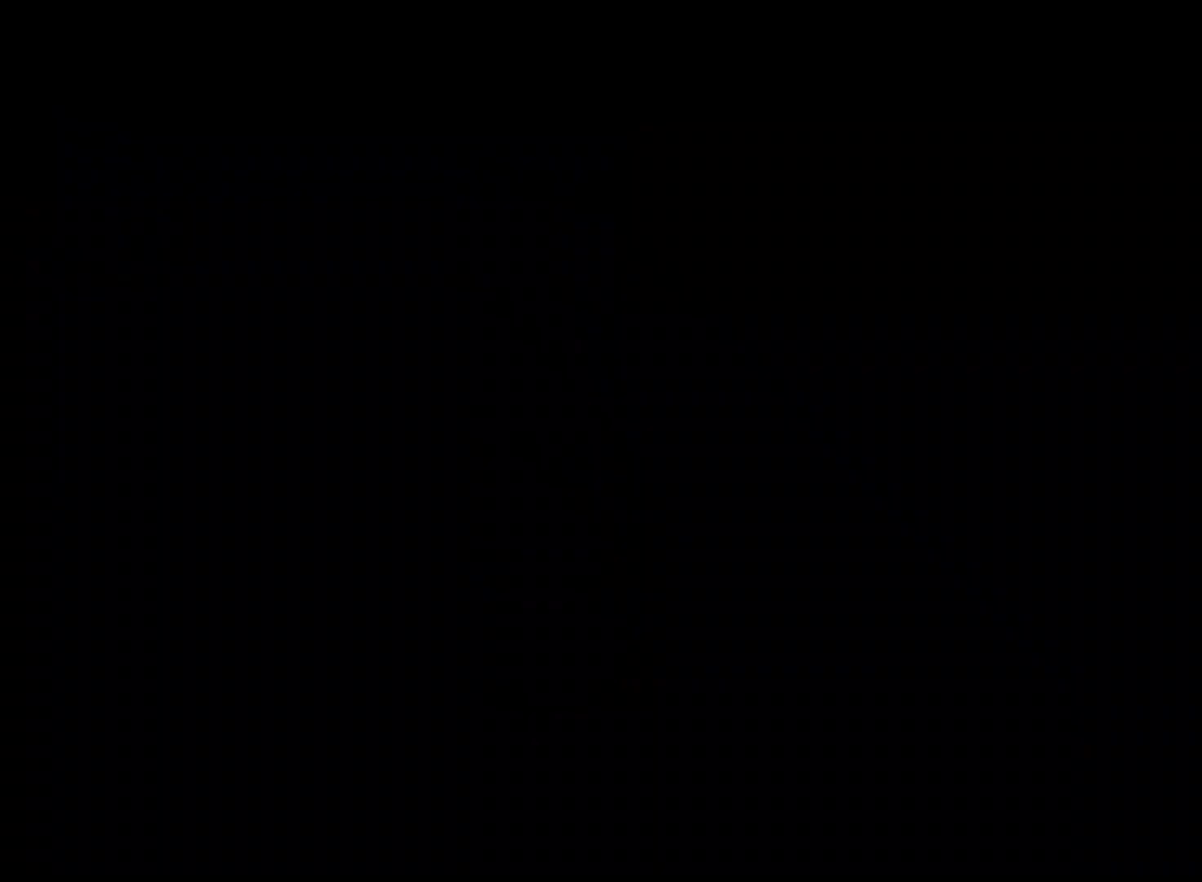
{"buttons": [], "left_stick": "center", "events": []}
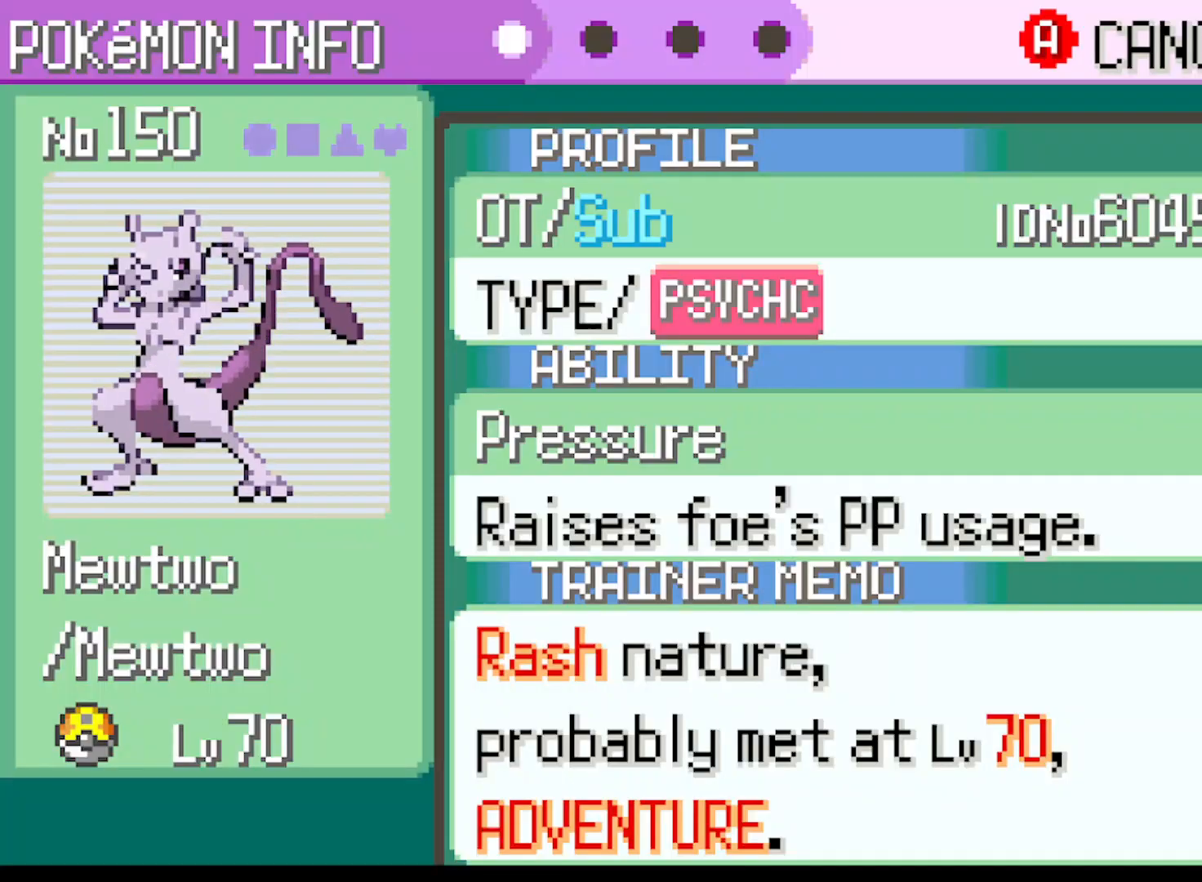
{"buttons": [], "left_stick": "center", "events": [[251, "DPAD_RIGHT", "down"], [376, "DPAD_RIGHT", "up"]]}
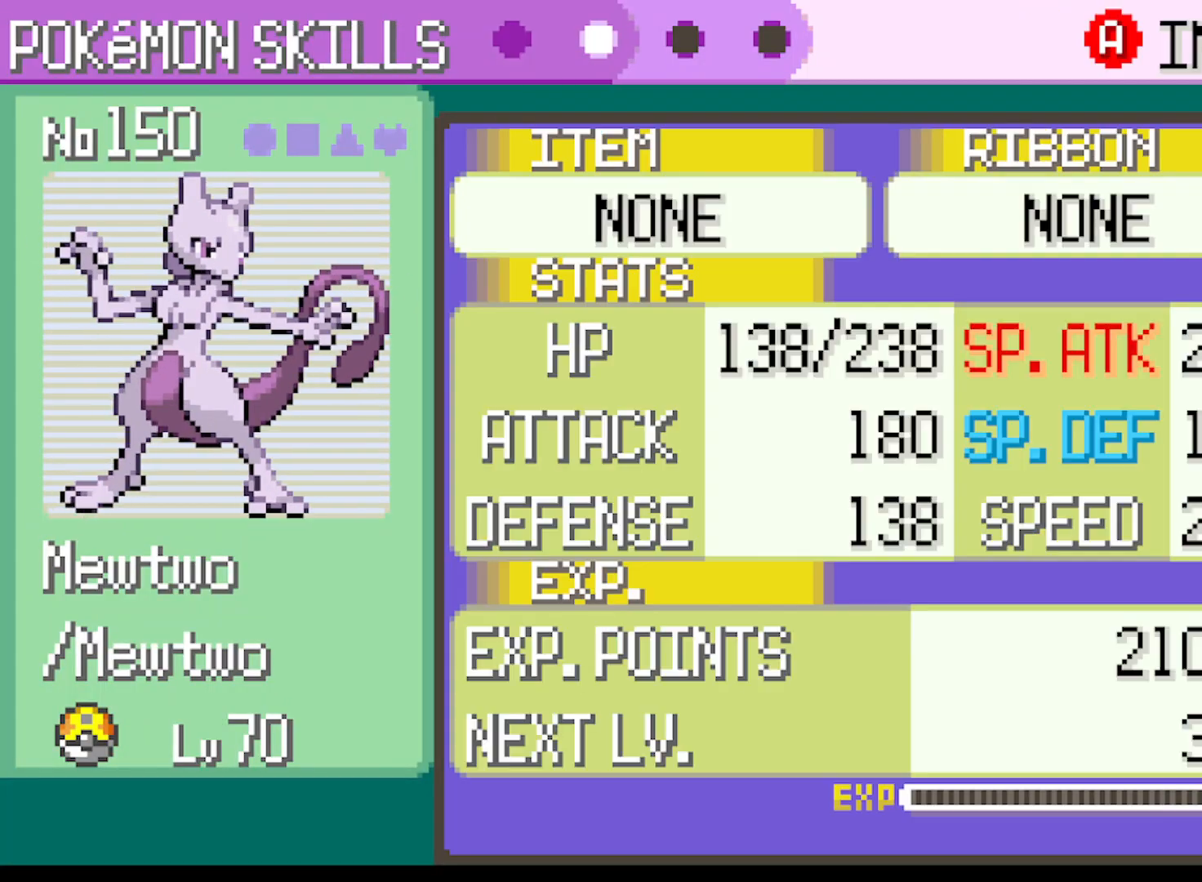
{"buttons": ["DPAD_LEFT"], "left_stick": "center", "events": [[459, "DPAD_LEFT", "down"]]}
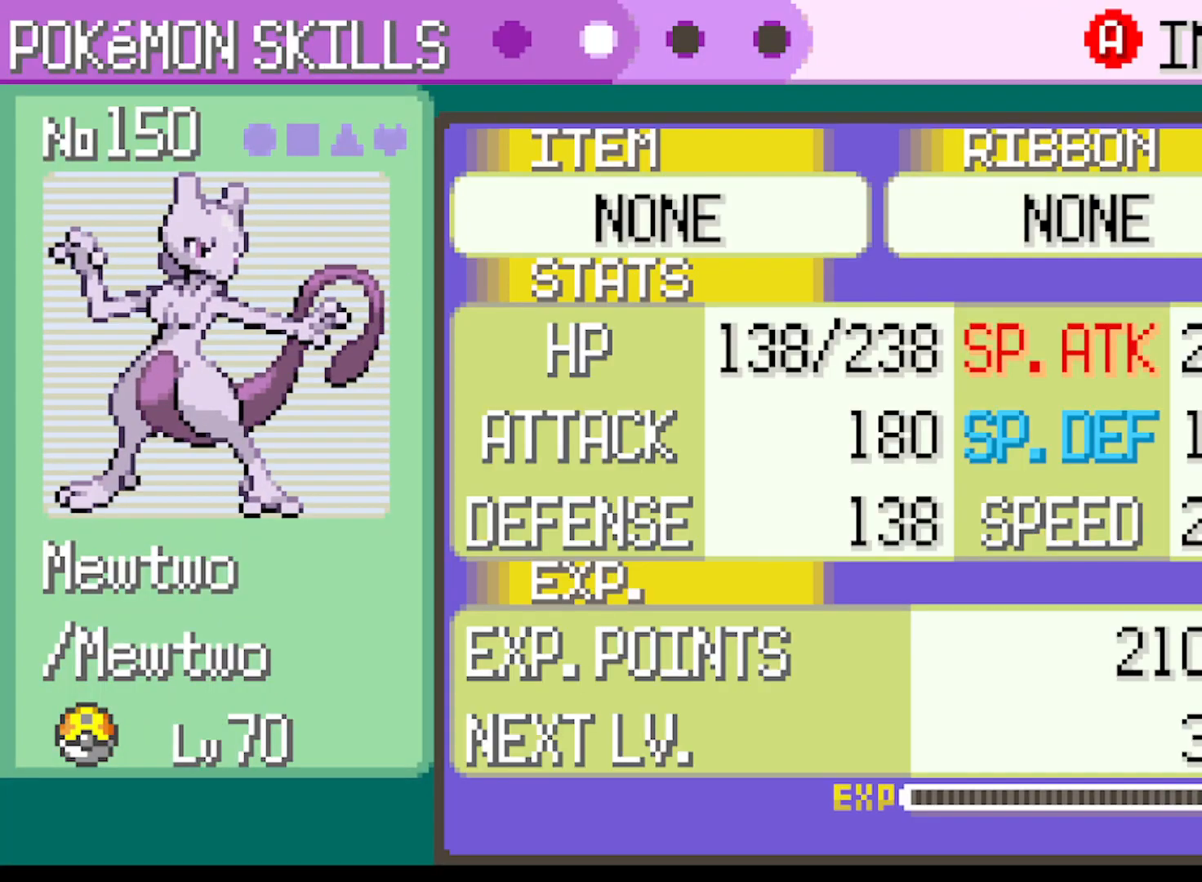
{"buttons": [], "left_stick": "center", "events": [[84, "DPAD_LEFT", "up"], [376, "DPAD_RIGHT", "down"], [501, "DPAD_RIGHT", "up"]]}
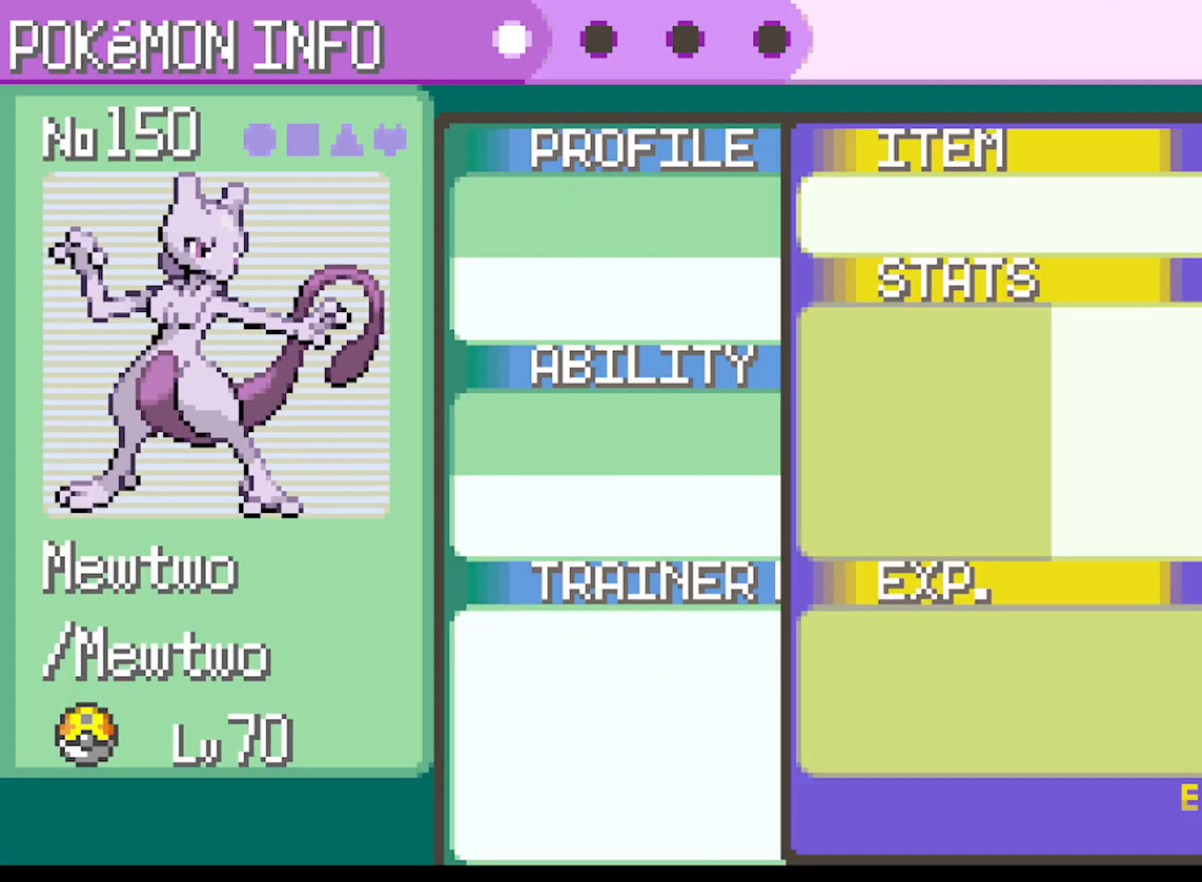
{"buttons": [], "left_stick": "center", "events": []}
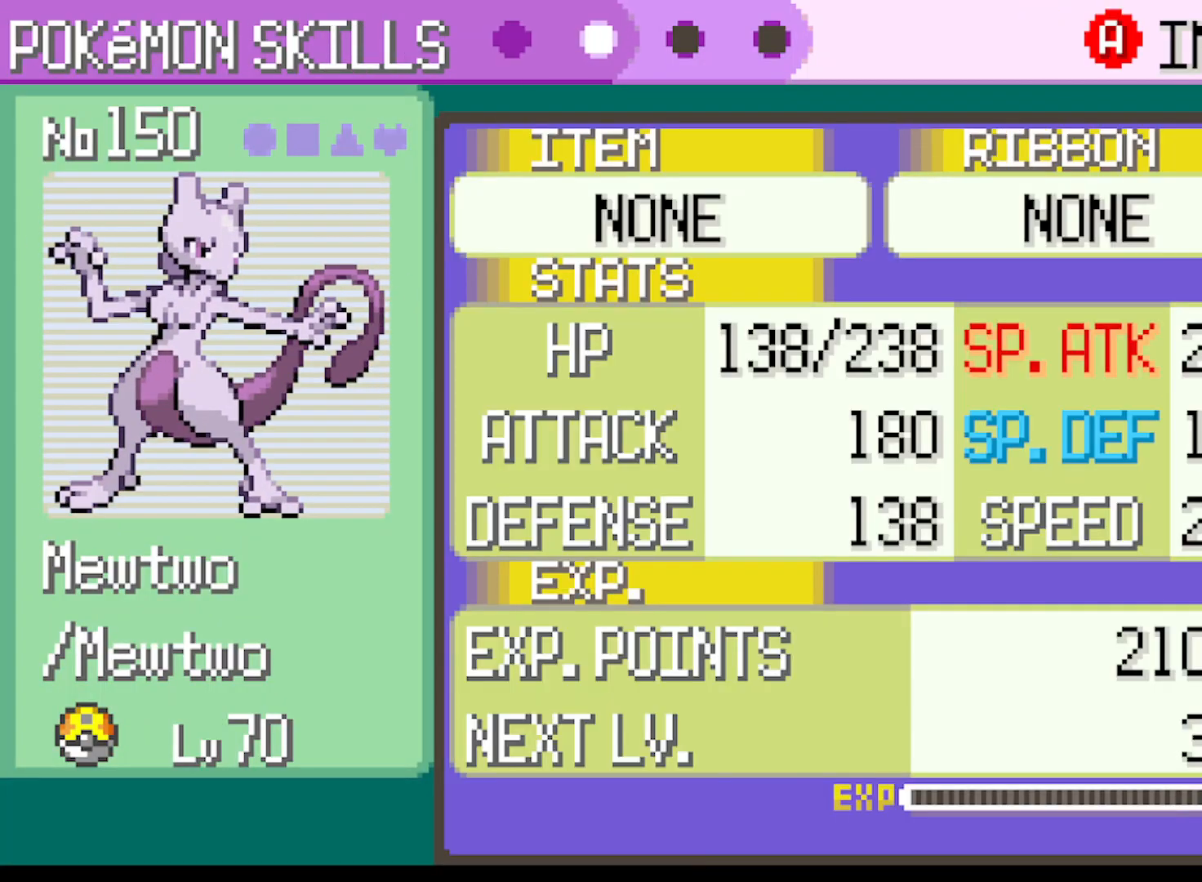
{"buttons": [], "left_stick": "center", "events": [[125, "DPAD_RIGHT", "down"], [292, "DPAD_RIGHT", "up"]]}
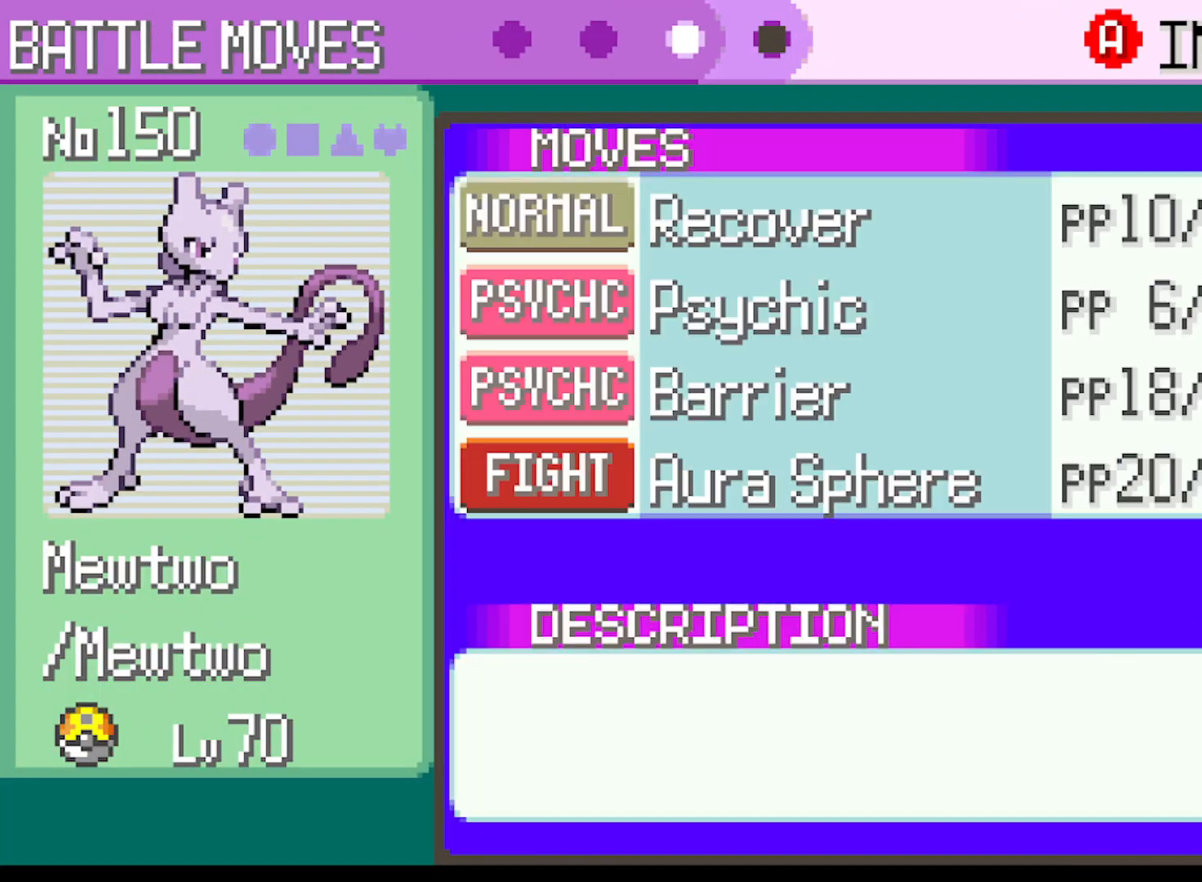
{"buttons": [], "left_stick": "center", "events": []}
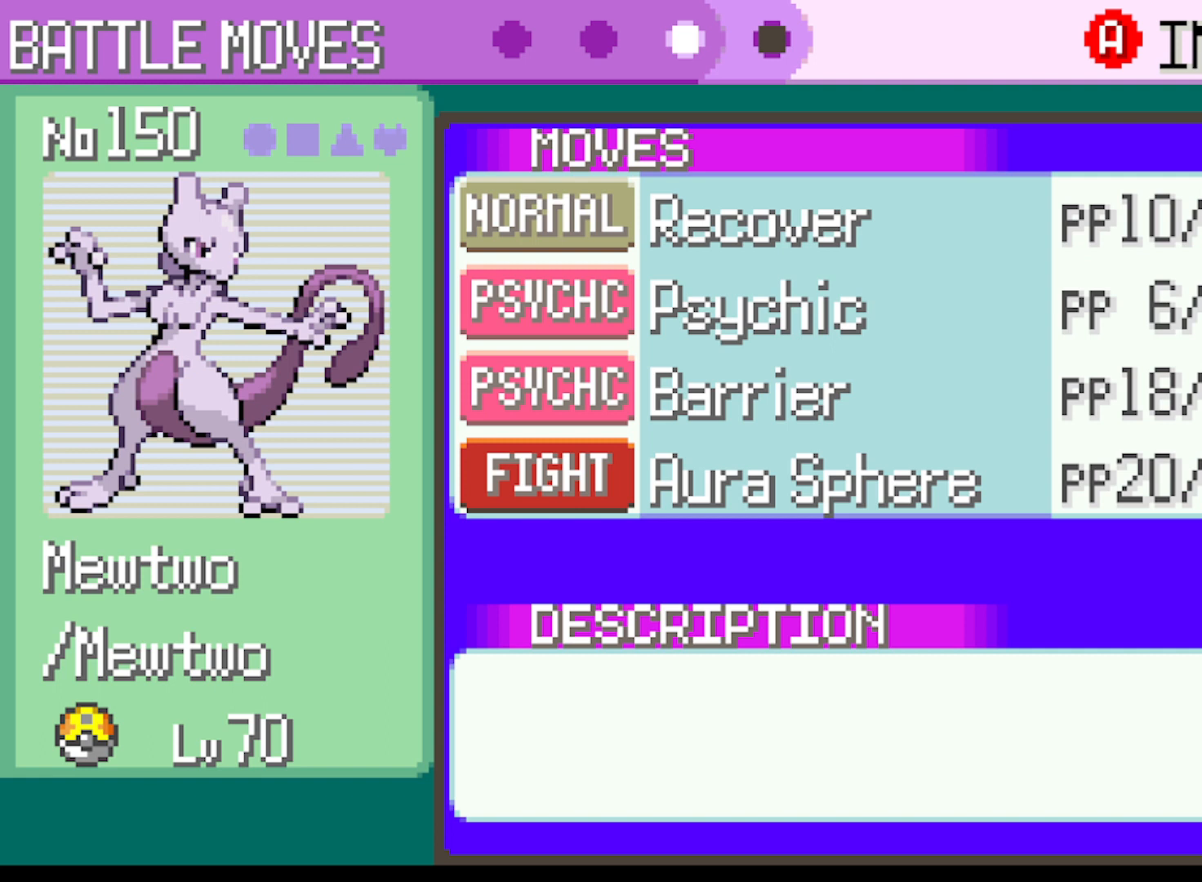
{"buttons": [], "left_stick": "center", "events": []}
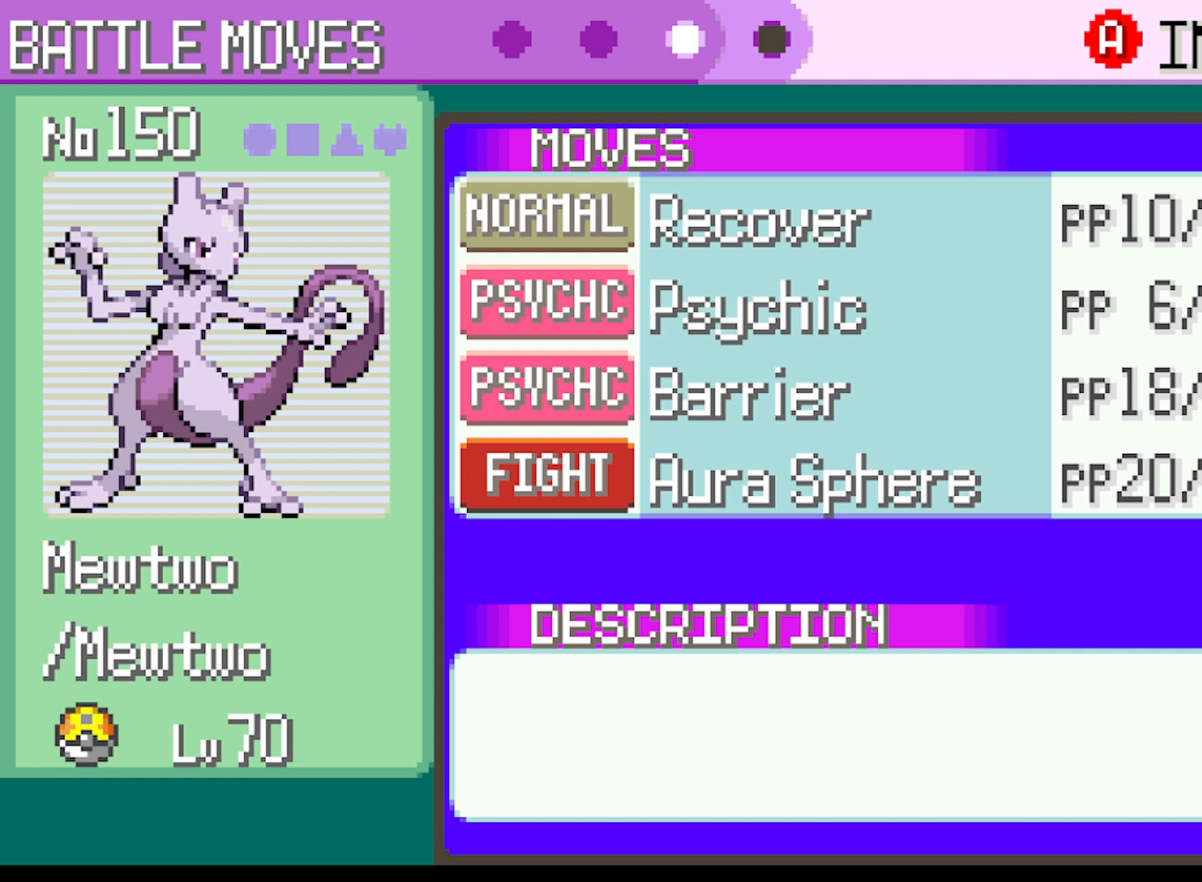
{"buttons": [], "left_stick": "center", "events": [[250, "B", "down"], [417, "B", "up"]]}
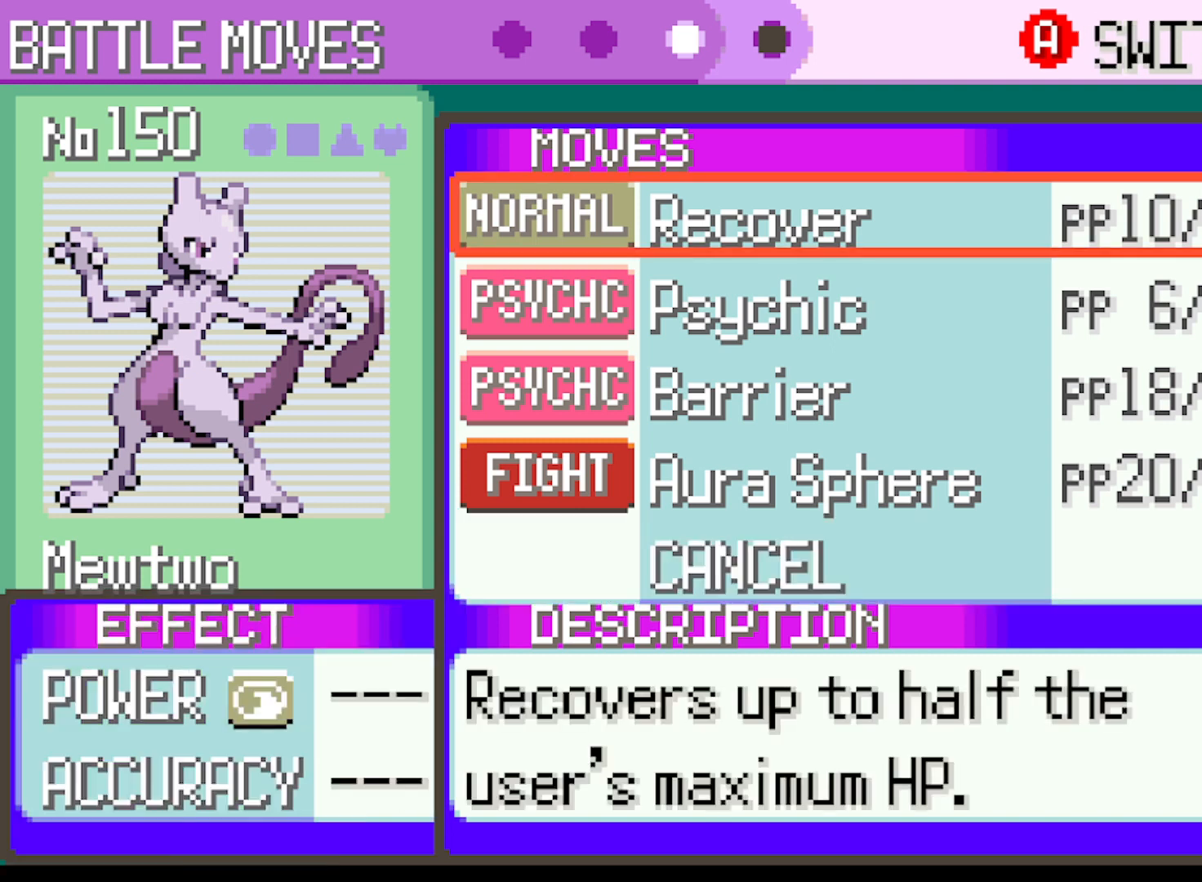
{"buttons": [], "left_stick": "center", "events": [[84, "DPAD_DOWN", "down"], [167, "DPAD_DOWN", "up"]]}
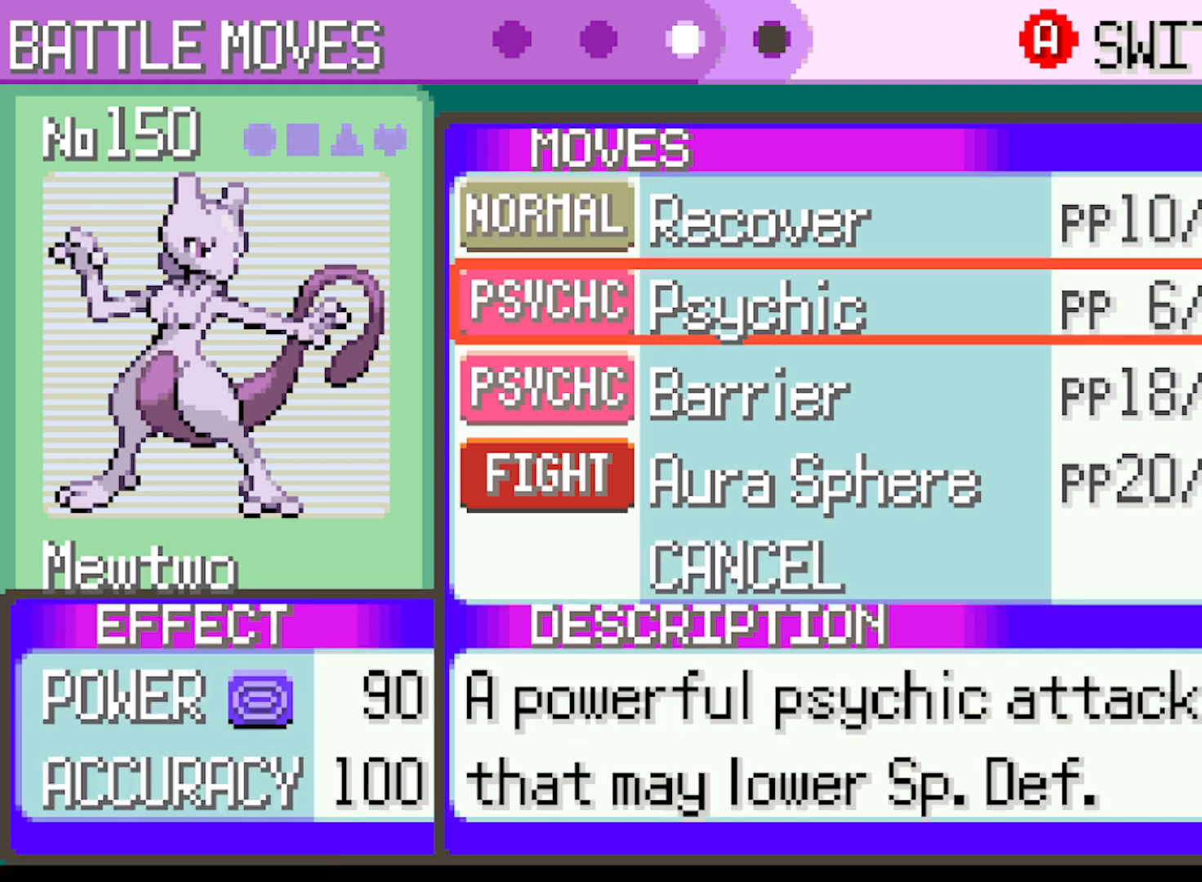
{"buttons": [], "left_stick": "center", "events": [[125, "DPAD_DOWN", "down"], [208, "DPAD_DOWN", "up"]]}
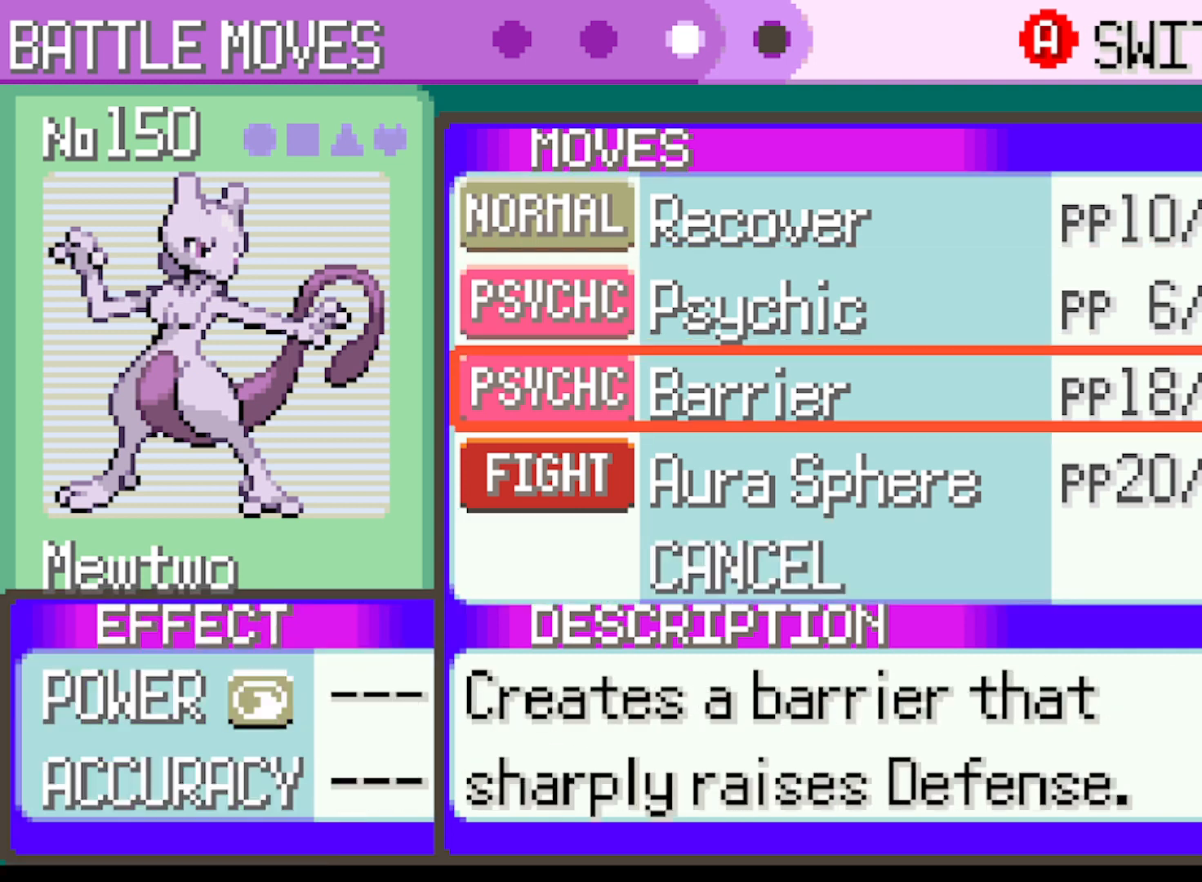
{"buttons": ["DPAD_DOWN"], "left_stick": "center", "events": [[459, "DPAD_DOWN", "down"]]}
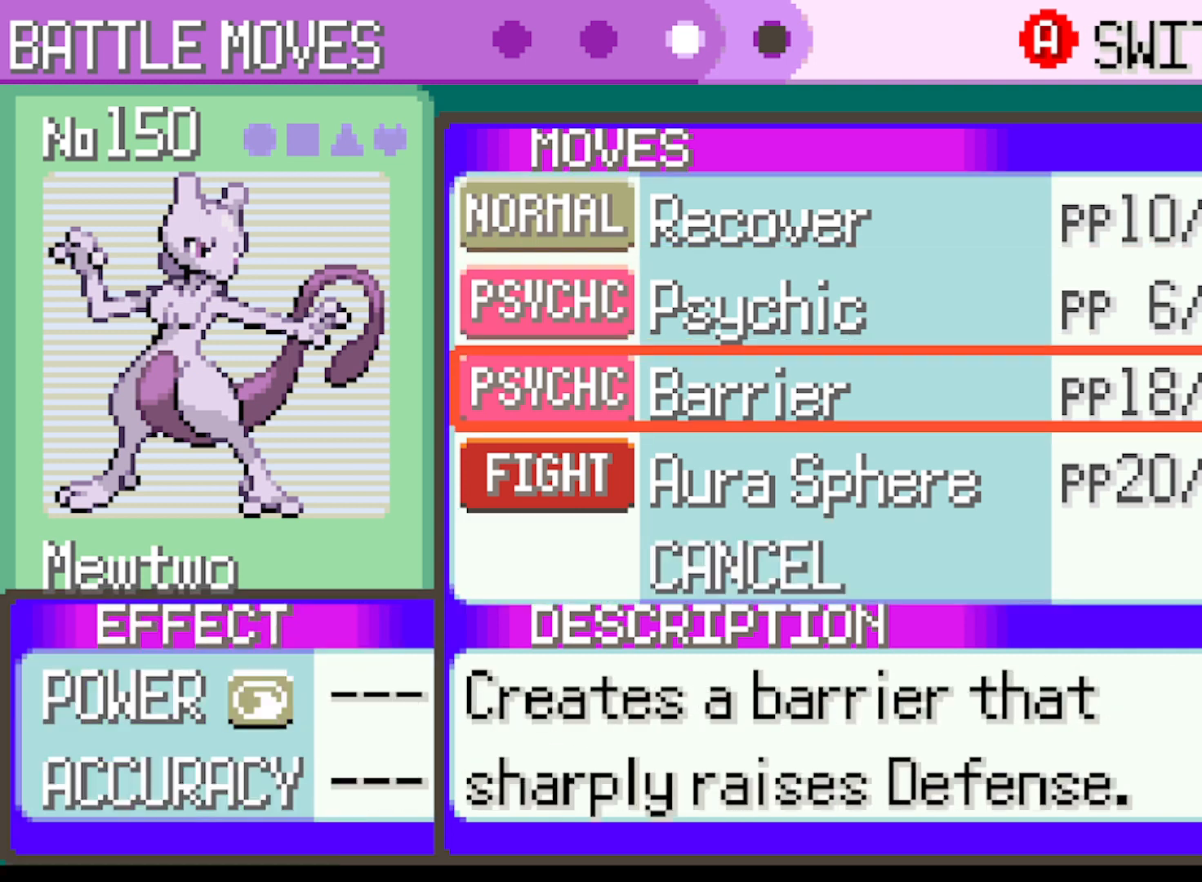
{"buttons": [], "left_stick": "center", "events": [[125, "DPAD_DOWN", "up"]]}
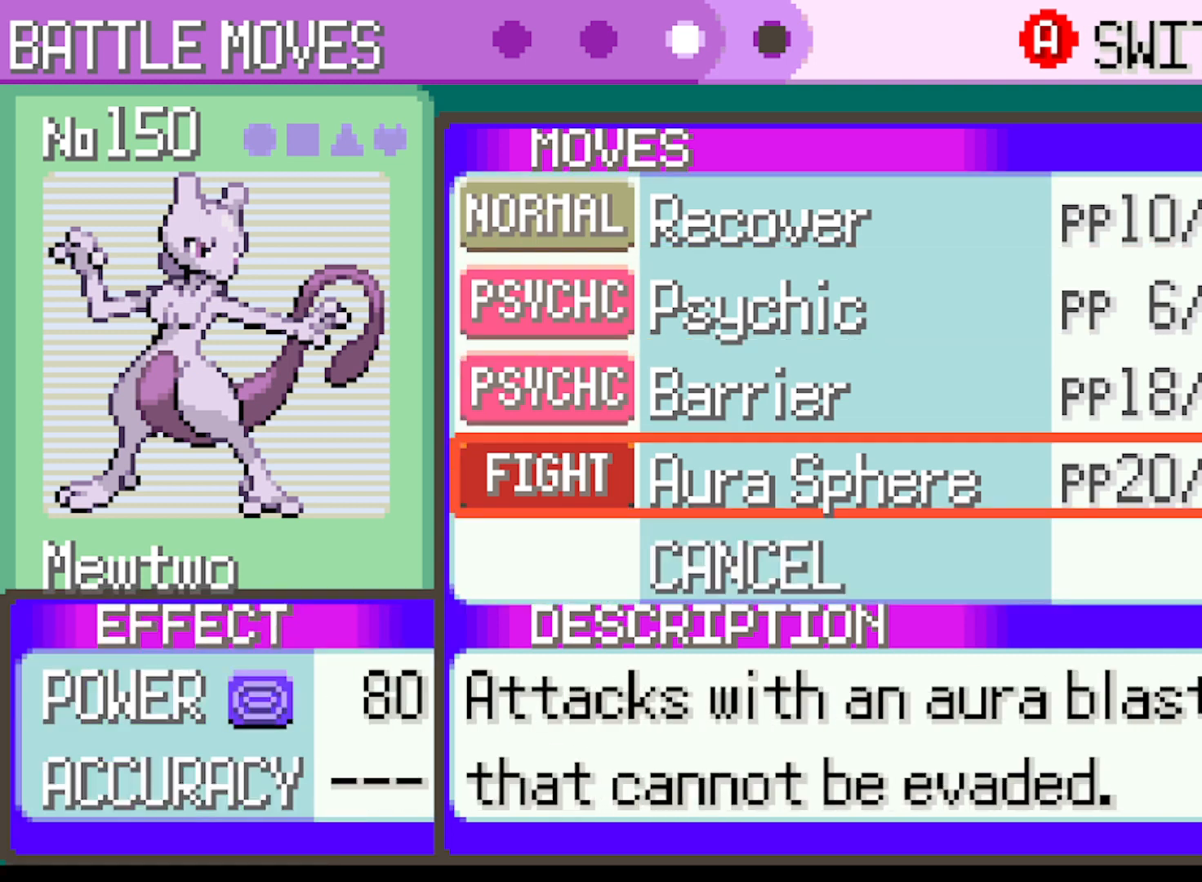
{"buttons": [], "left_stick": "center", "events": [[208, "A", "down"], [333, "A", "up"]]}
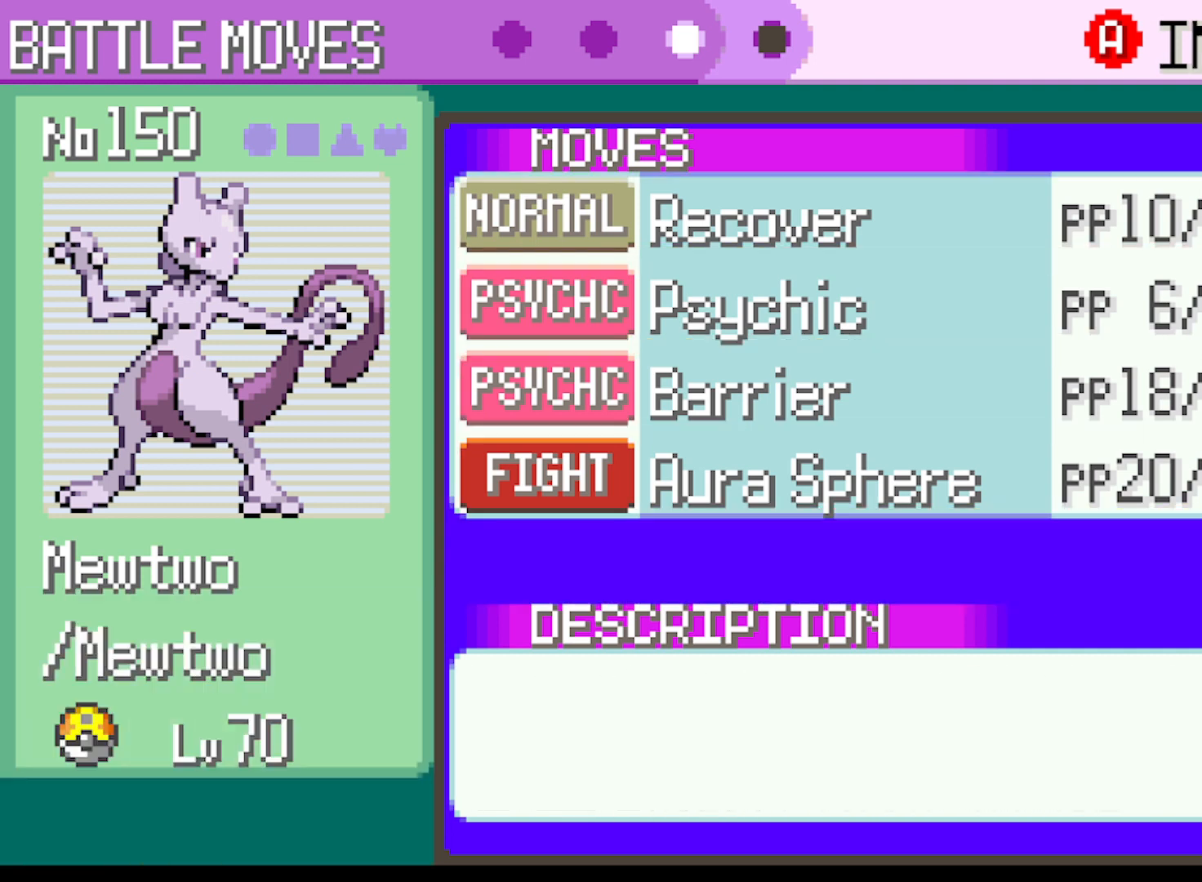
{"buttons": ["DPAD_LEFT"], "left_stick": "center", "events": [[501, "DPAD_LEFT", "down"]]}
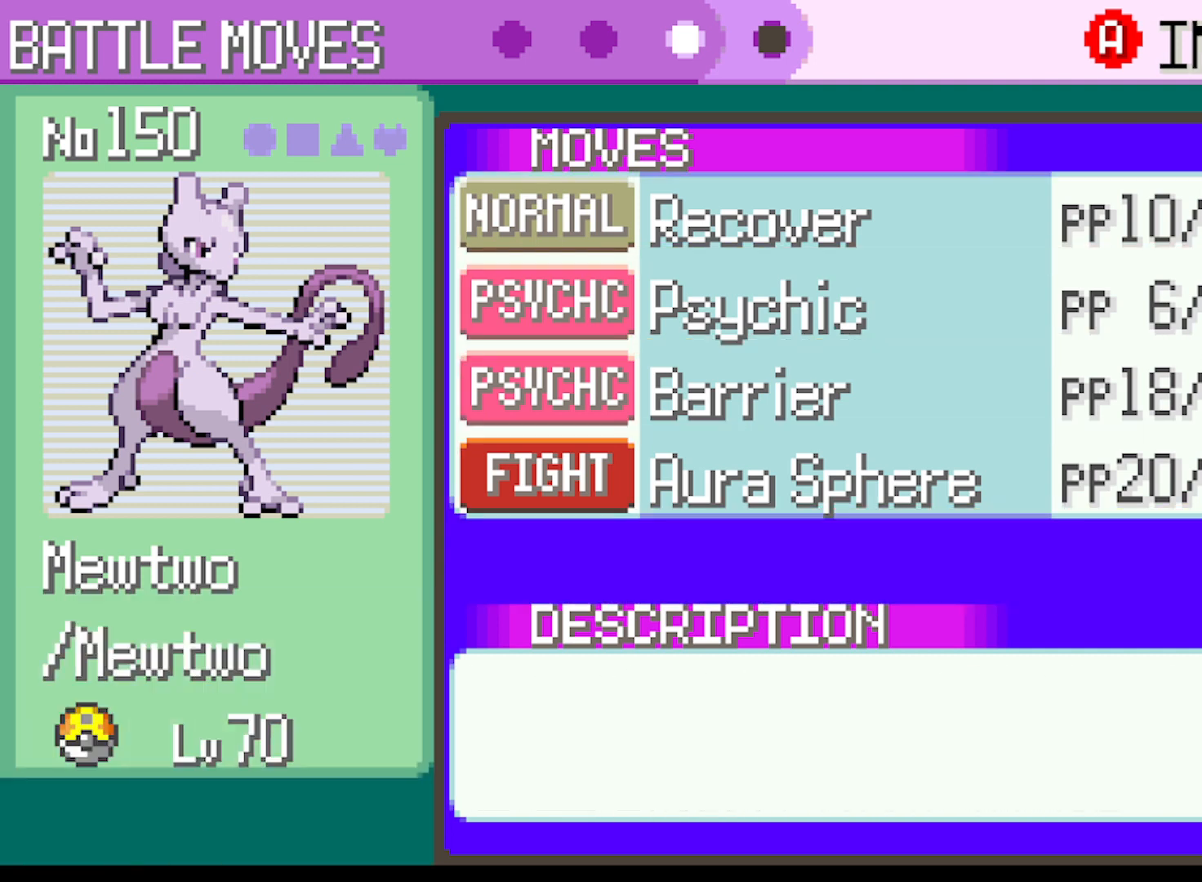
{"buttons": [], "left_stick": "center", "events": [[125, "DPAD_LEFT", "up"]]}
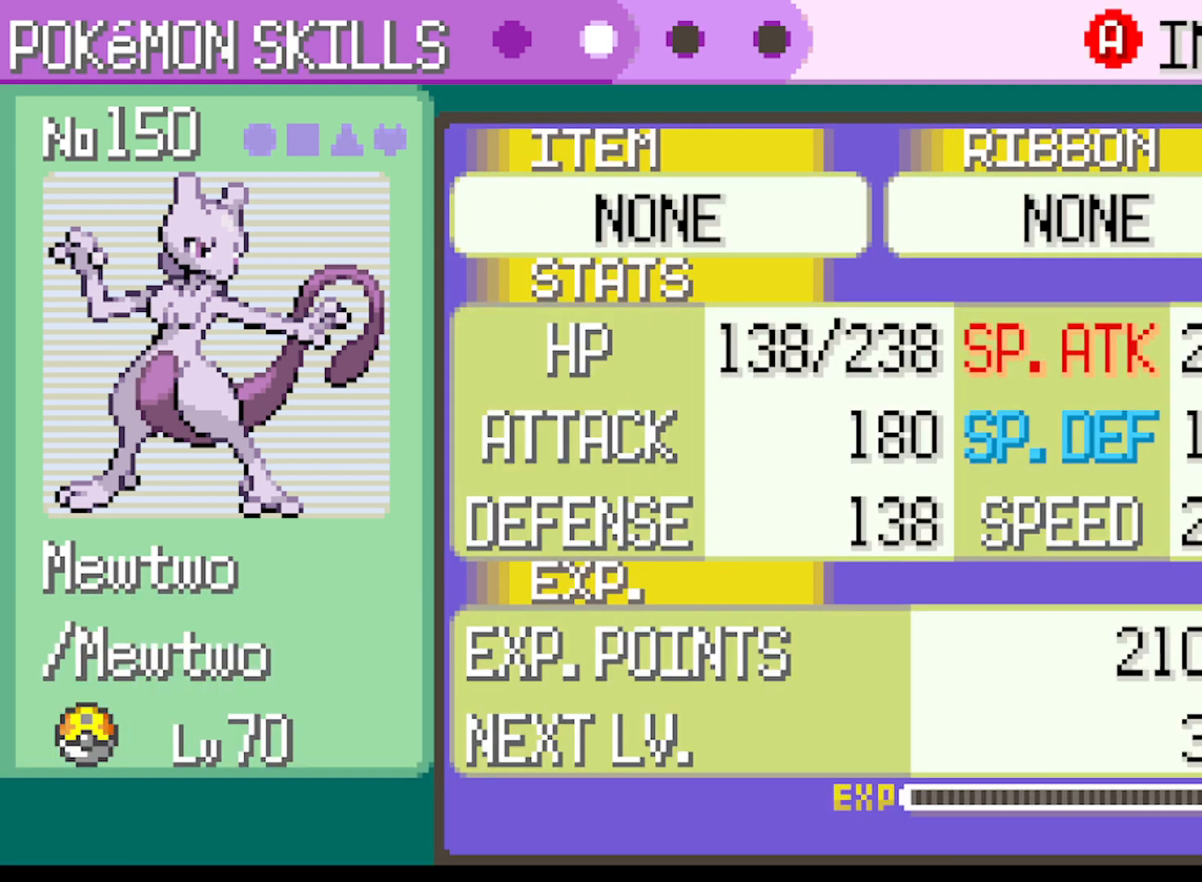
{"buttons": [], "left_stick": "center", "events": []}
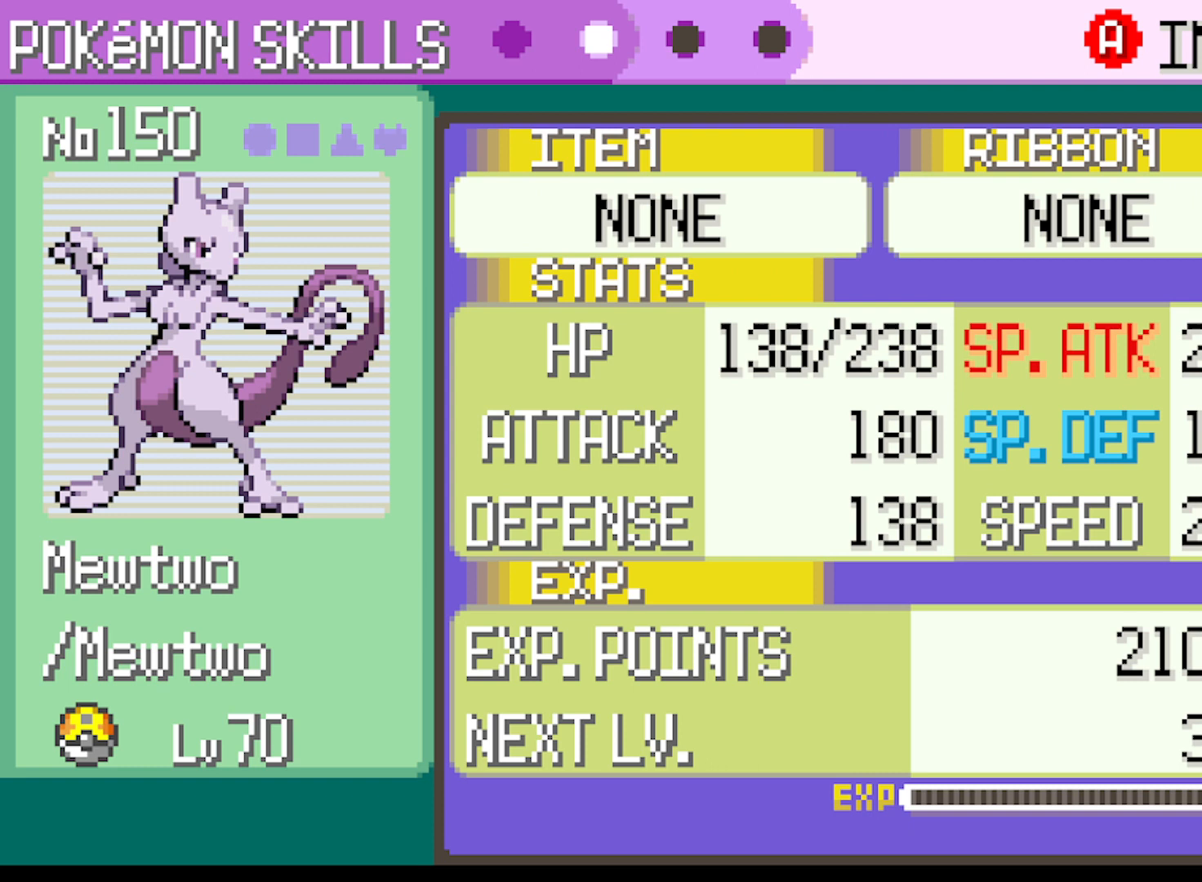
{"buttons": [], "left_stick": "center", "events": []}
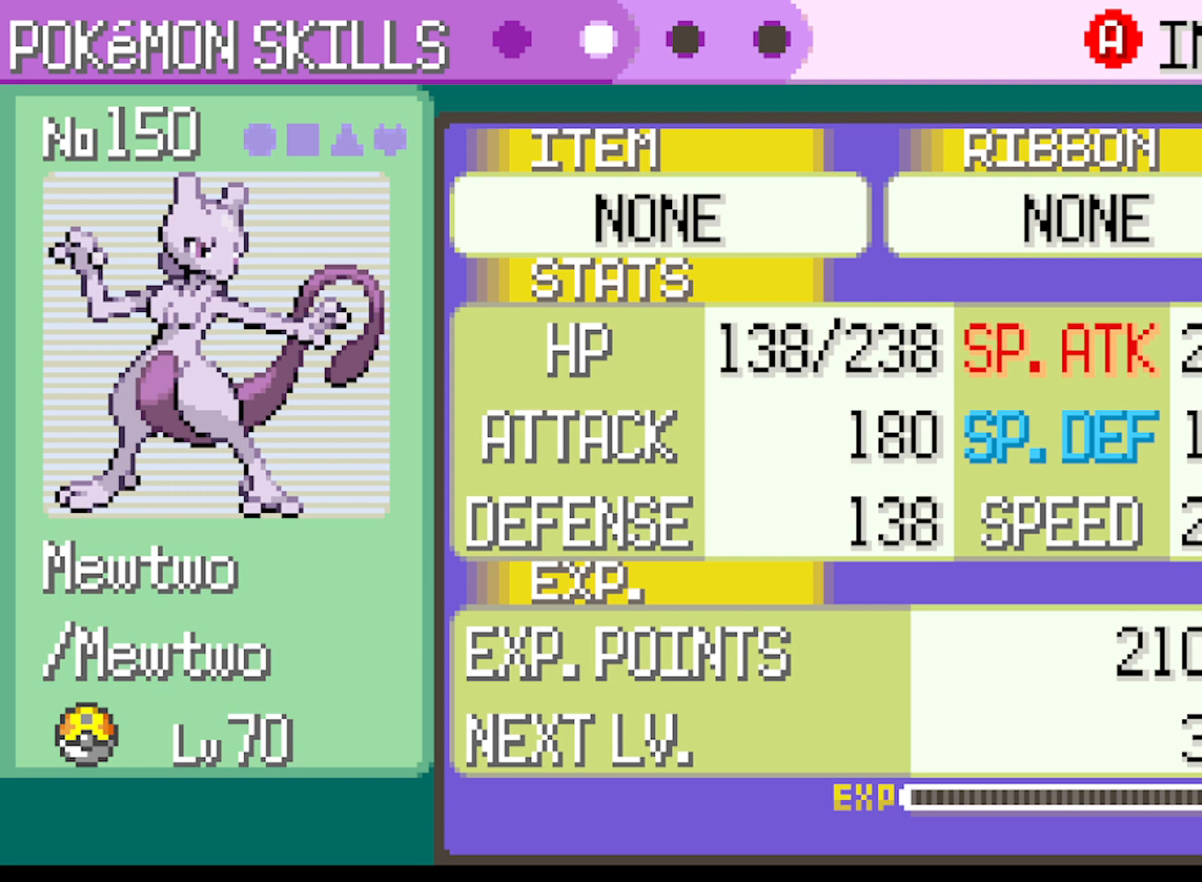
{"buttons": [], "left_stick": "center", "events": []}
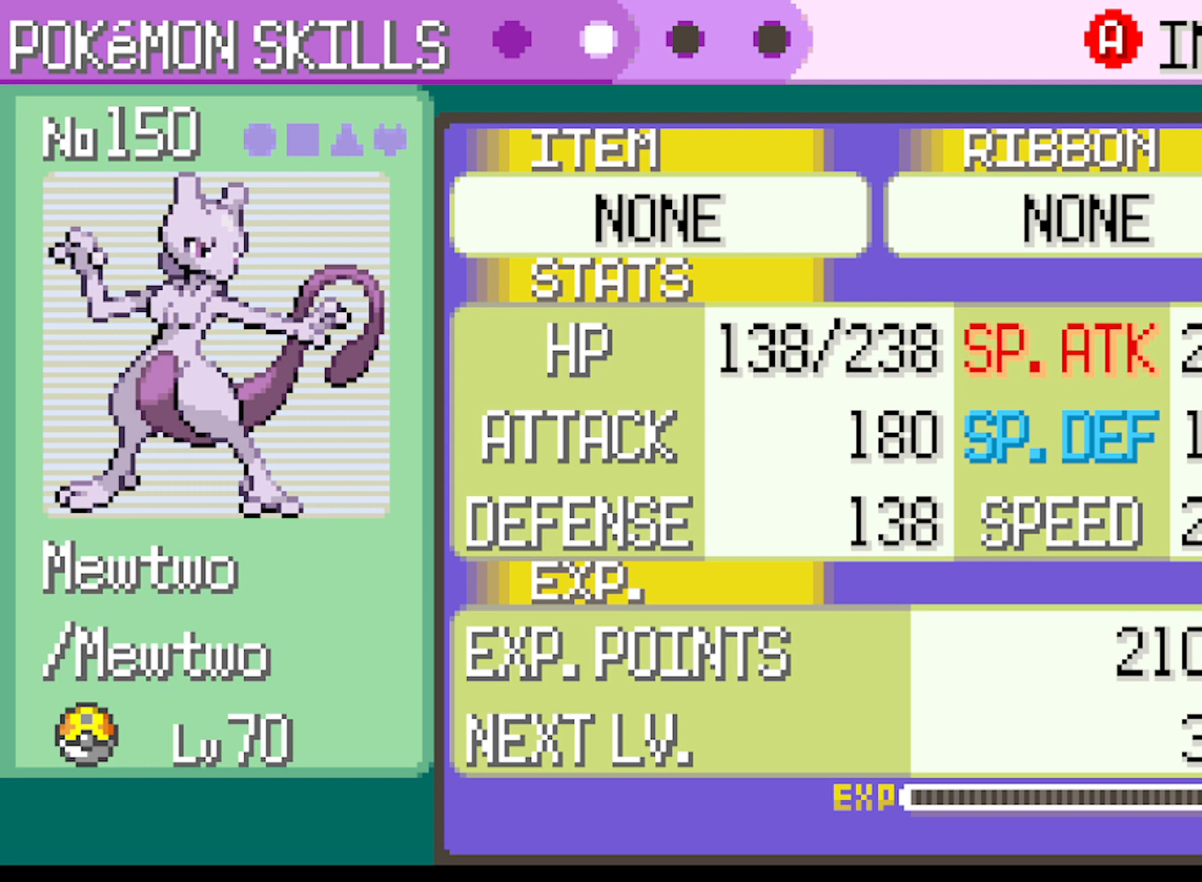
{"buttons": [], "left_stick": "center", "events": []}
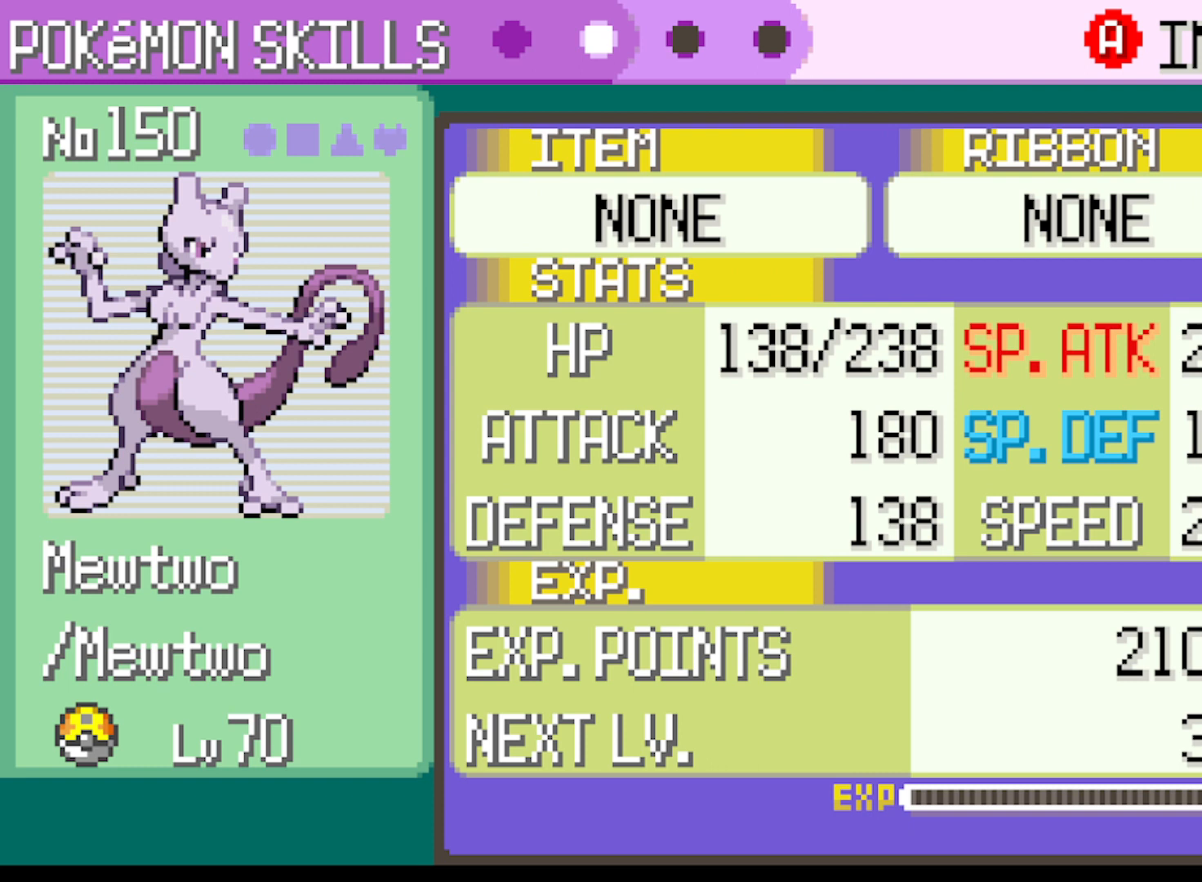
{"buttons": [], "left_stick": "center", "events": []}
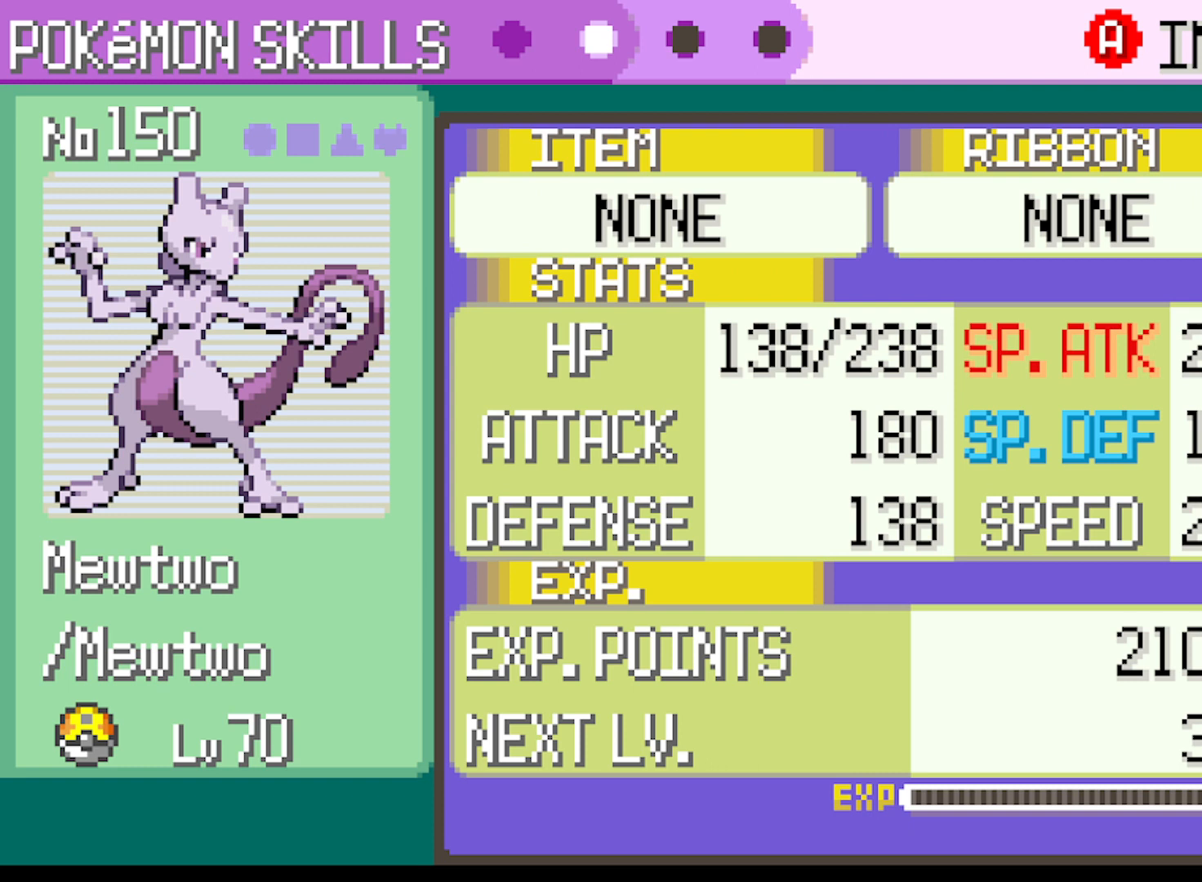
{"buttons": [], "left_stick": "center", "events": [[125, "A", "down"], [333, "A", "up"]]}
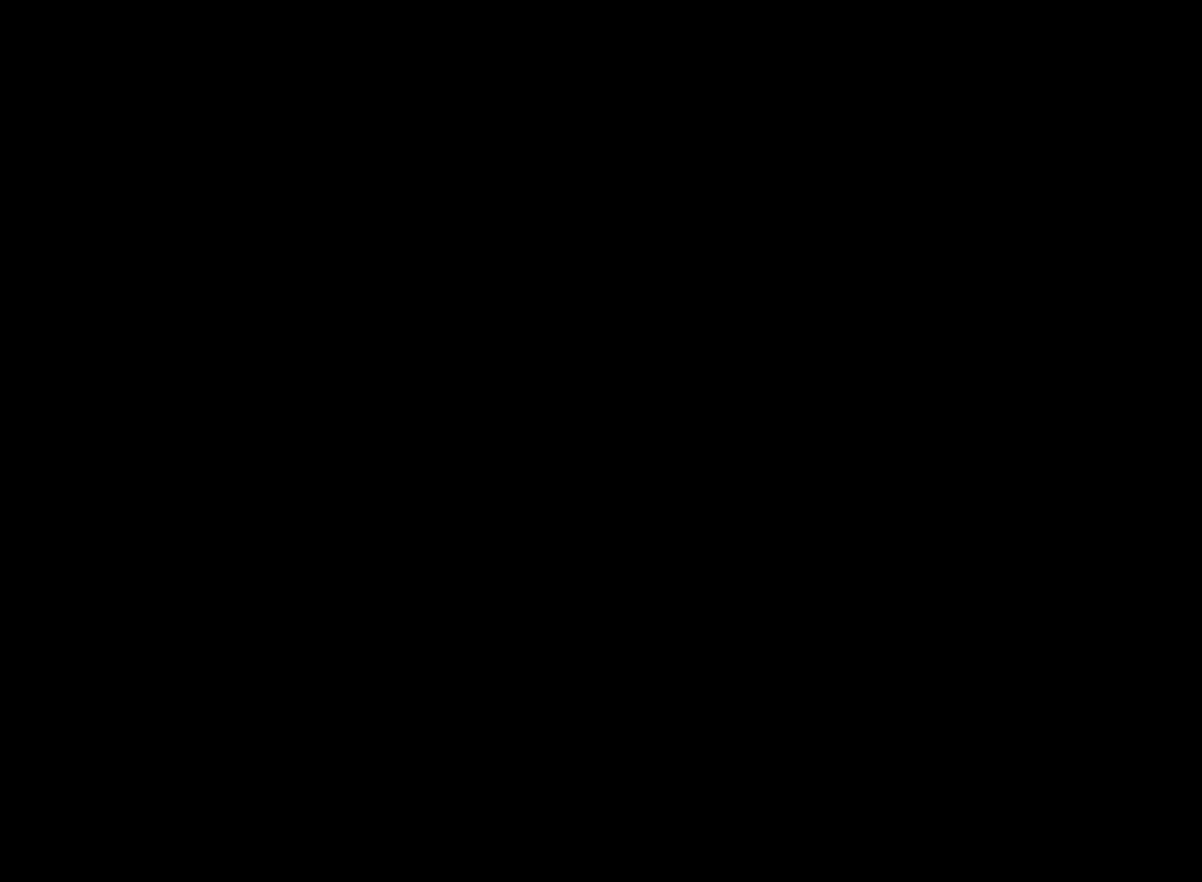
{"buttons": [], "left_stick": "center", "events": [[84, "A", "down"], [209, "A", "up"], [334, "A", "down"], [459, "A", "up"]]}
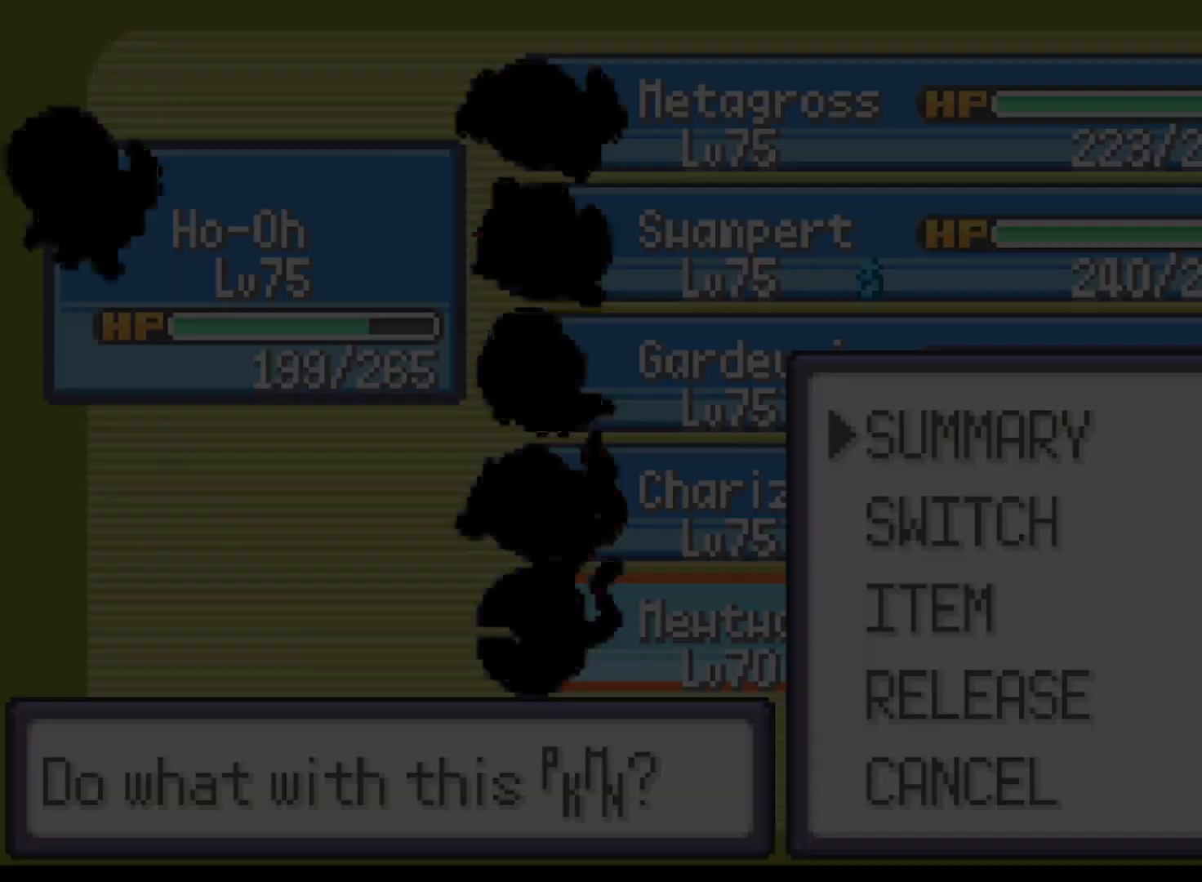
{"buttons": [], "left_stick": "center", "events": [[41, "A", "down"], [166, "A", "up"]]}
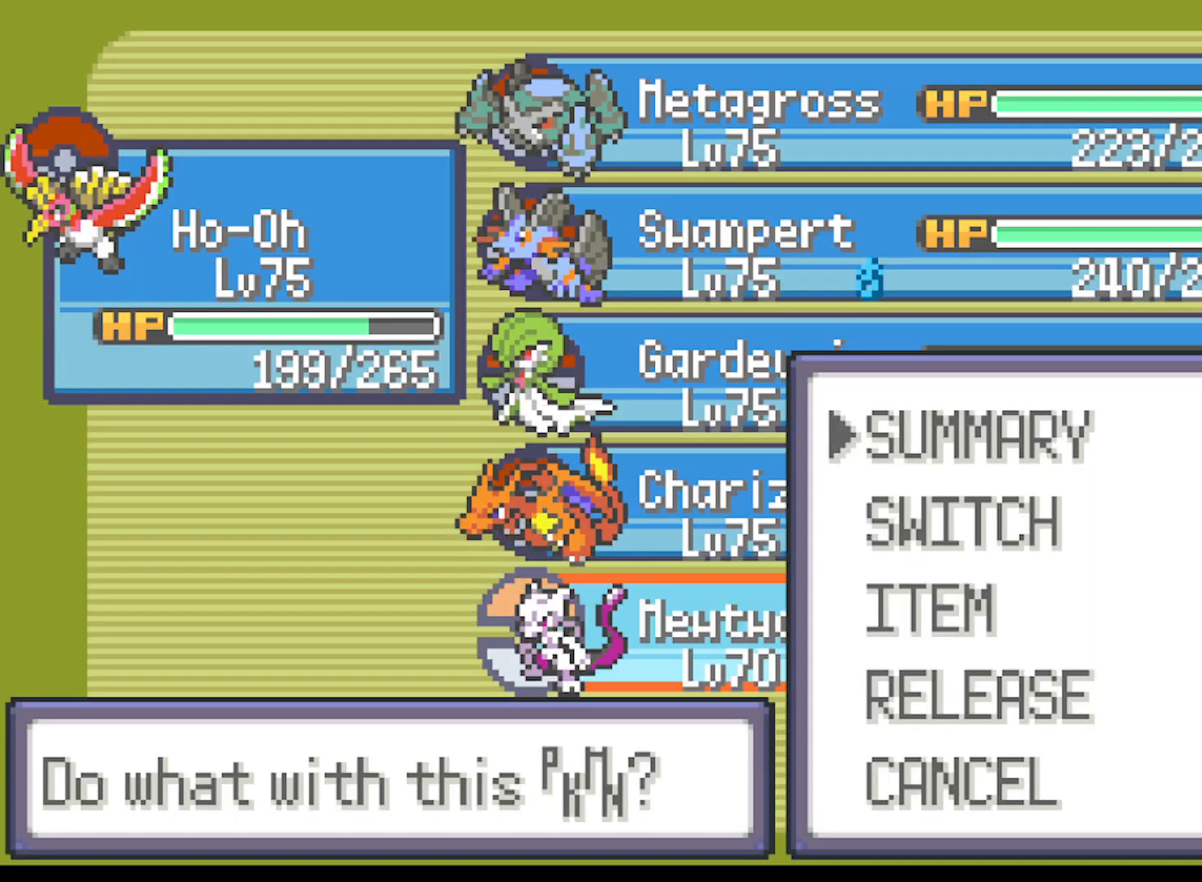
{"buttons": ["A"], "left_stick": "center", "events": [[42, "A", "down"], [167, "A", "up"], [501, "A", "down"]]}